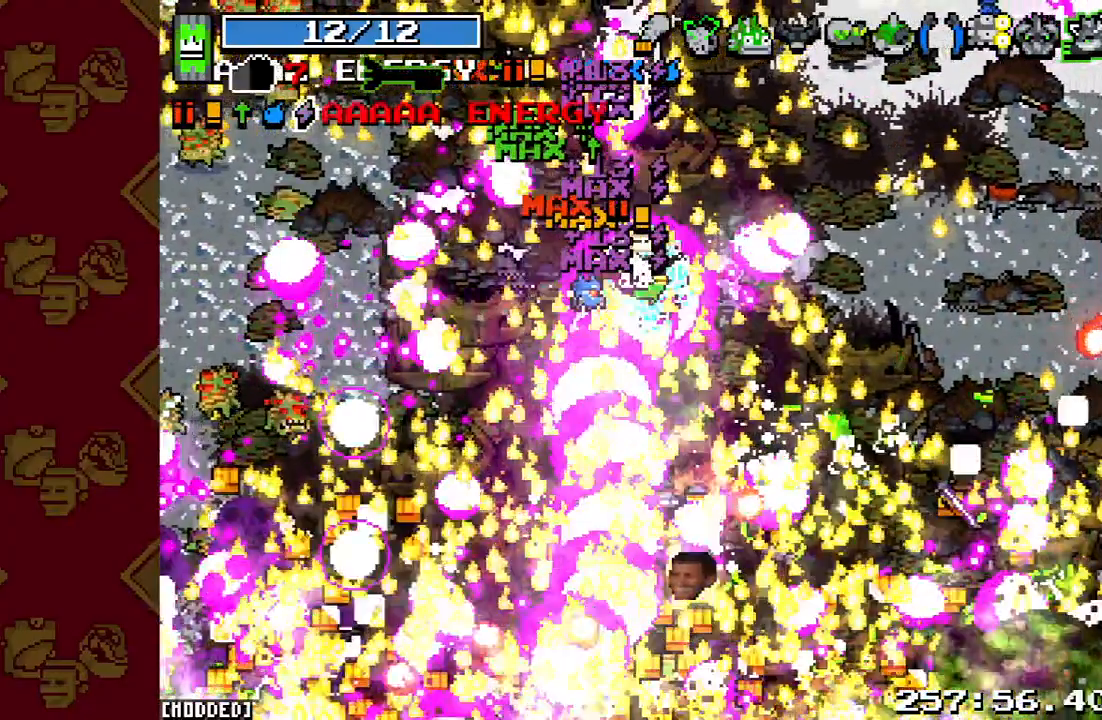
Gameplay with a controller (PlayStation layout); each line is a JSON object with the inputs held at the frame after it. "events" lists button and stick changes between this image and that frame as [ms after this image, input, new state], when the widget could be followed in between. Not read: L3 R3.
{"buttons": [], "left_stick": "down-right", "right_stick": "down", "events": []}
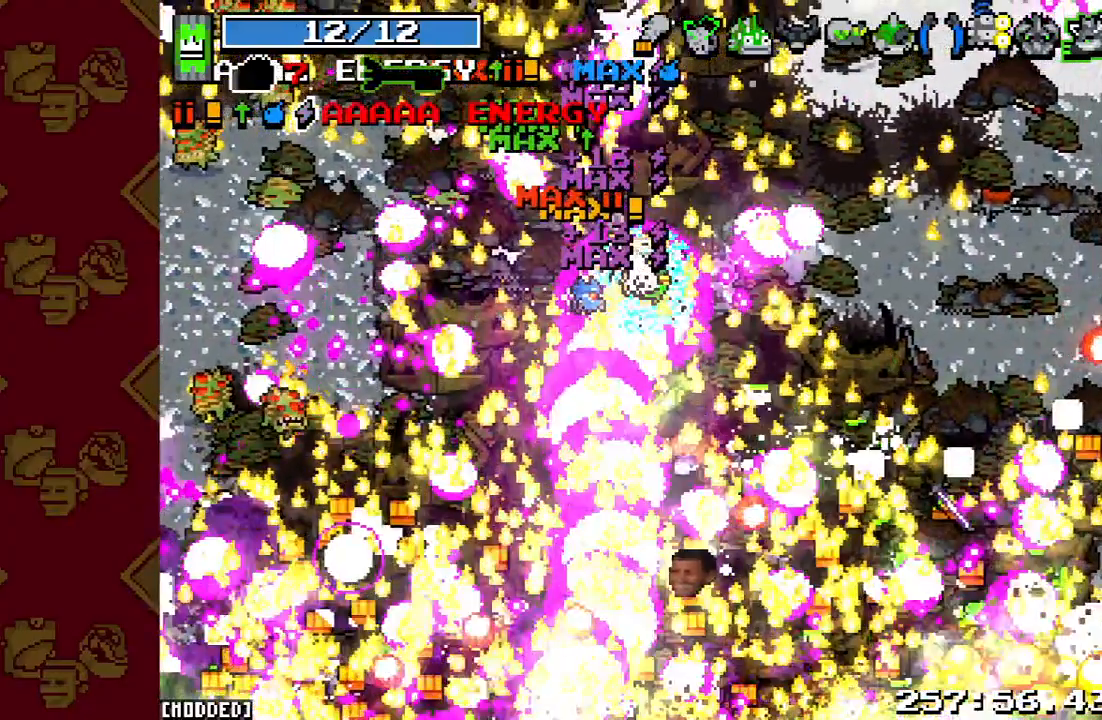
{"buttons": [], "left_stick": "down-right", "right_stick": "down", "events": []}
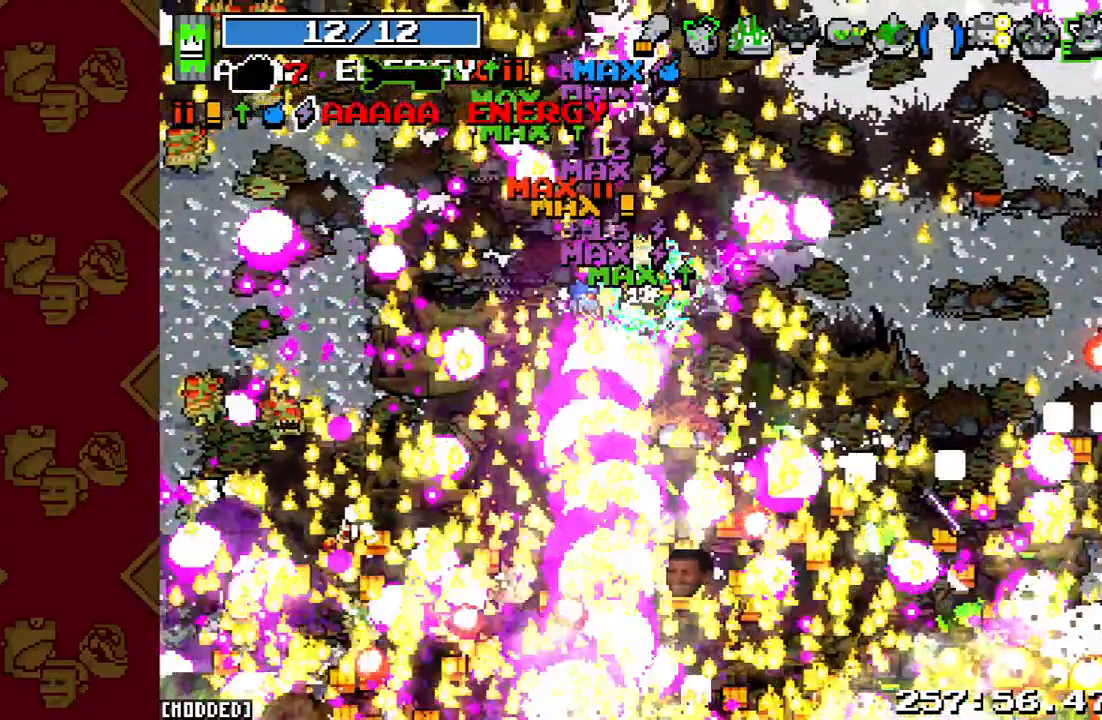
{"buttons": [], "left_stick": "down-right", "right_stick": "down", "events": [[33, "L2", "down"], [433, "L2", "up"]]}
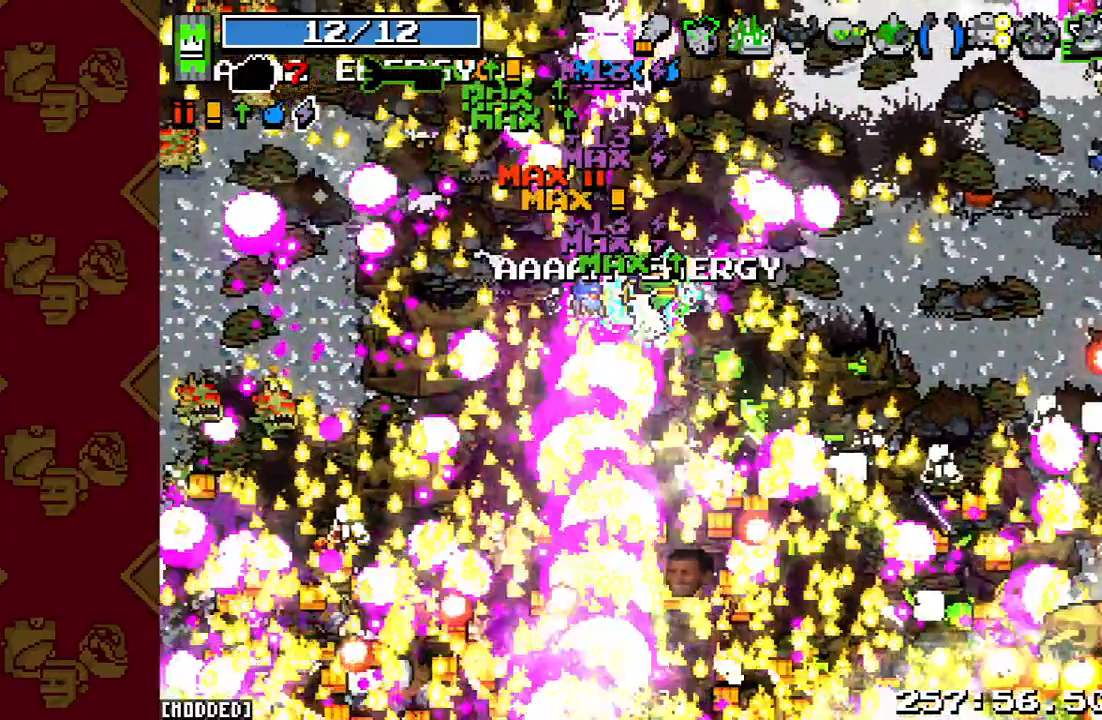
{"buttons": [], "left_stick": "down-right", "right_stick": "down", "events": []}
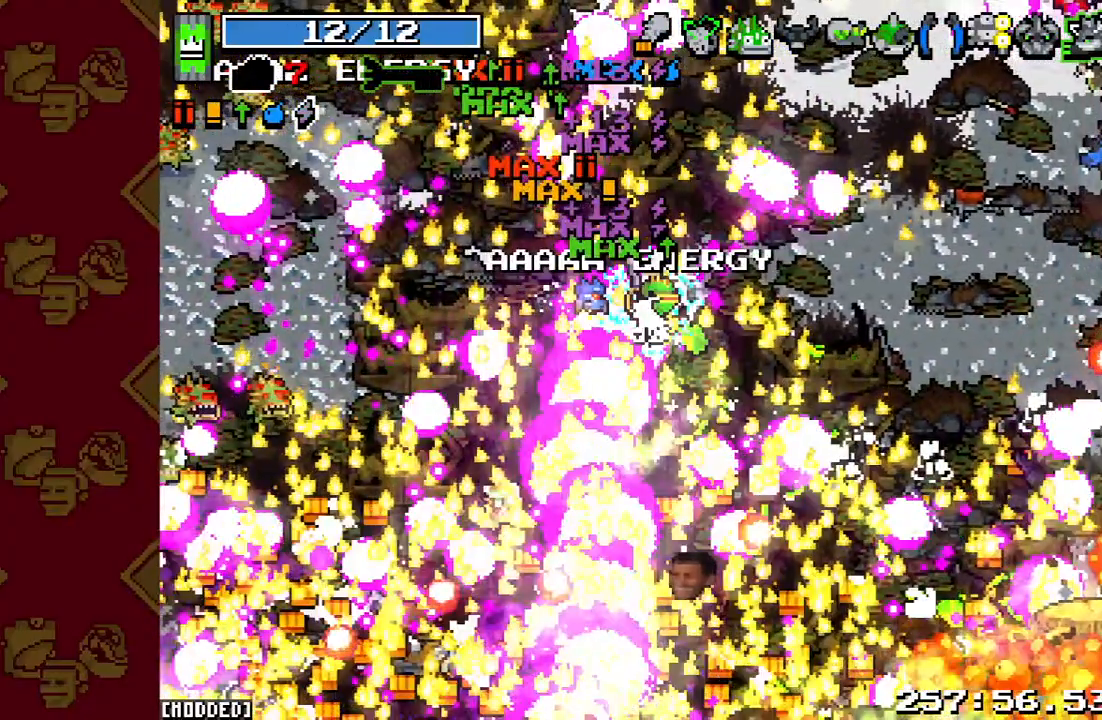
{"buttons": ["L1"], "left_stick": "down-right", "right_stick": "down", "events": [[467, "L1", "down"]]}
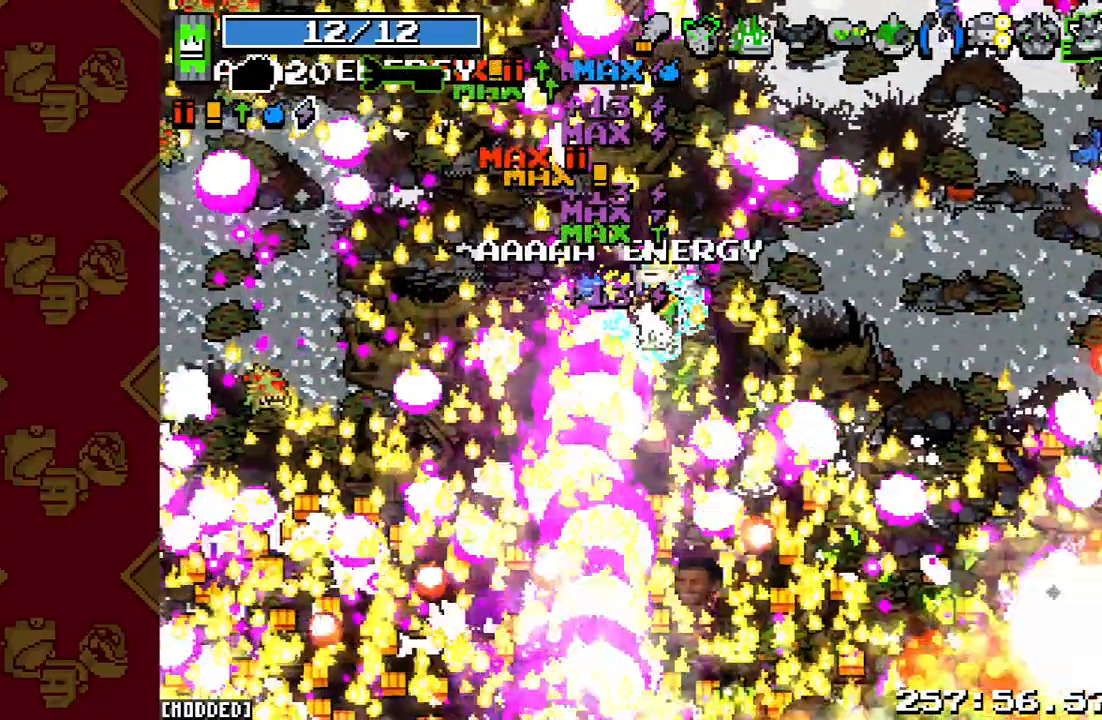
{"buttons": ["R2"], "left_stick": "down-right", "right_stick": "down", "events": [[433, "R2", "down"], [500, "L1", "up"]]}
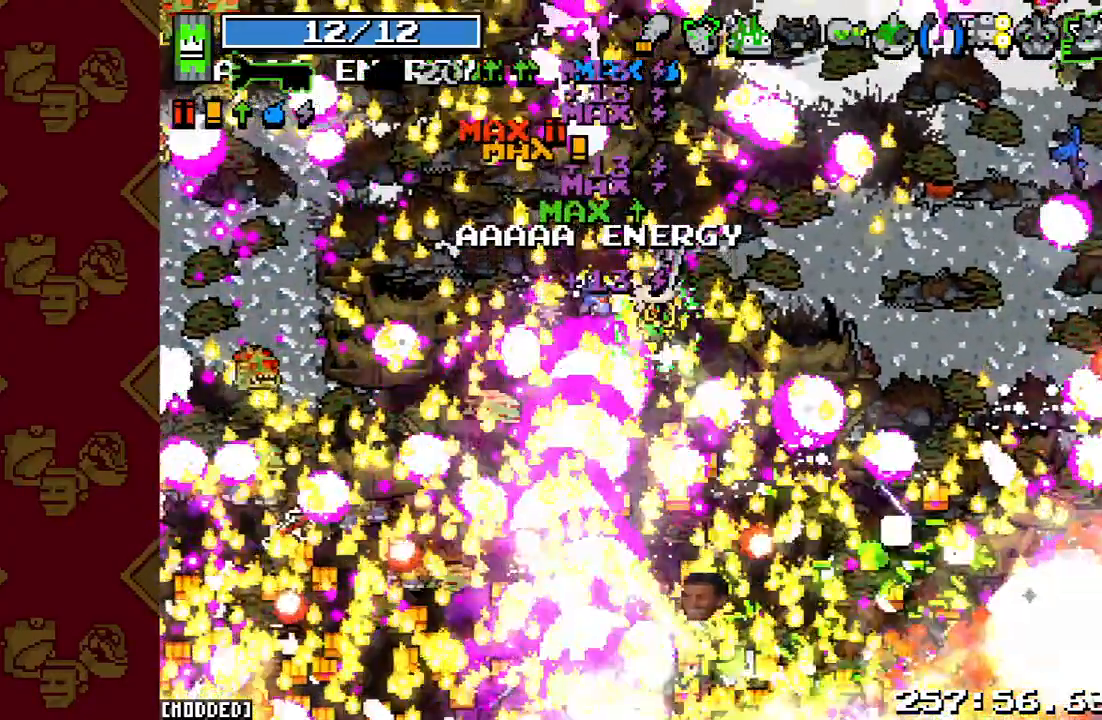
{"buttons": [], "left_stick": "down-right", "right_stick": "down", "events": [[467, "R2", "up"]]}
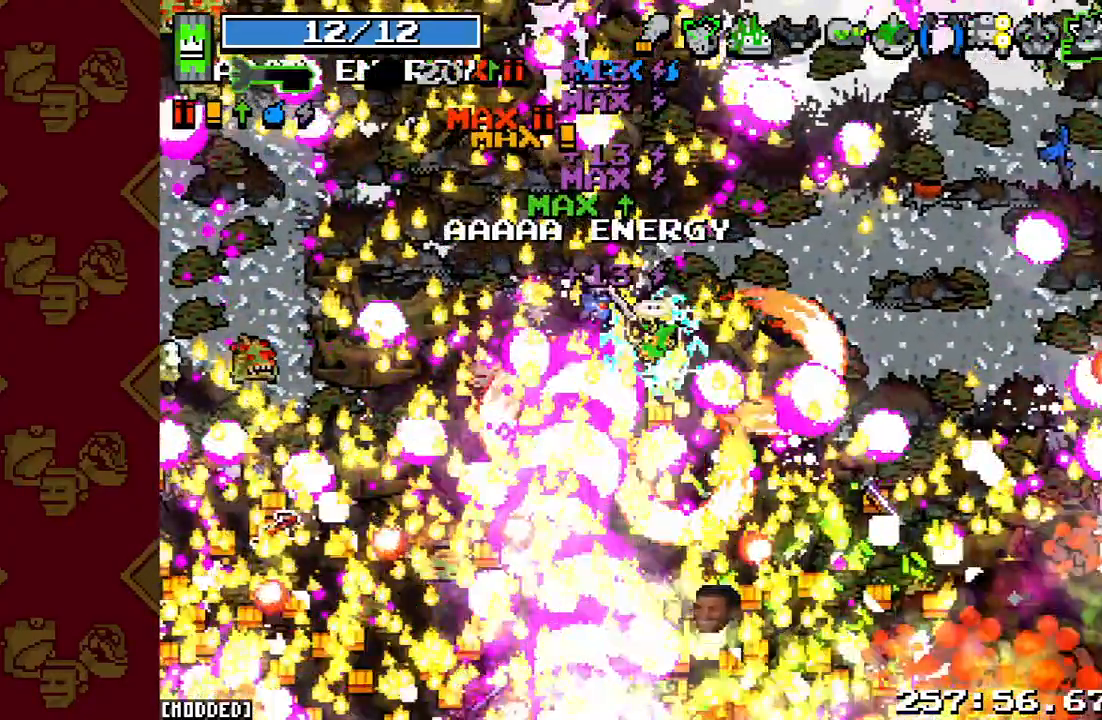
{"buttons": [], "left_stick": "down-right", "right_stick": "down", "events": []}
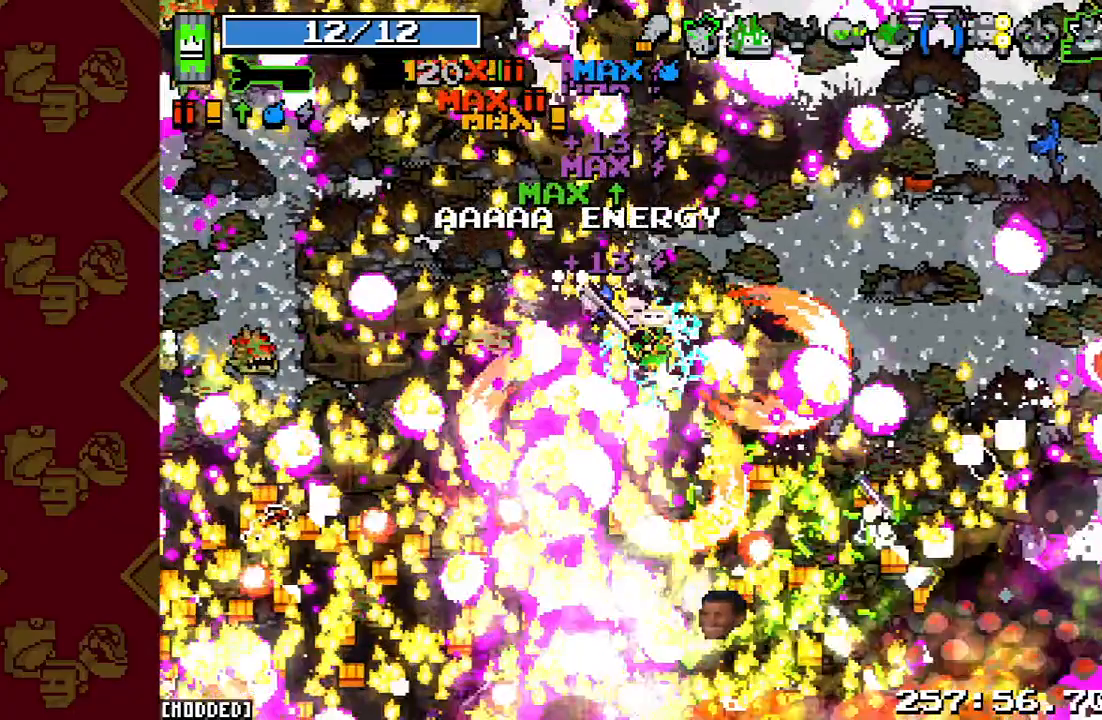
{"buttons": [], "left_stick": "down-right", "right_stick": "down", "events": []}
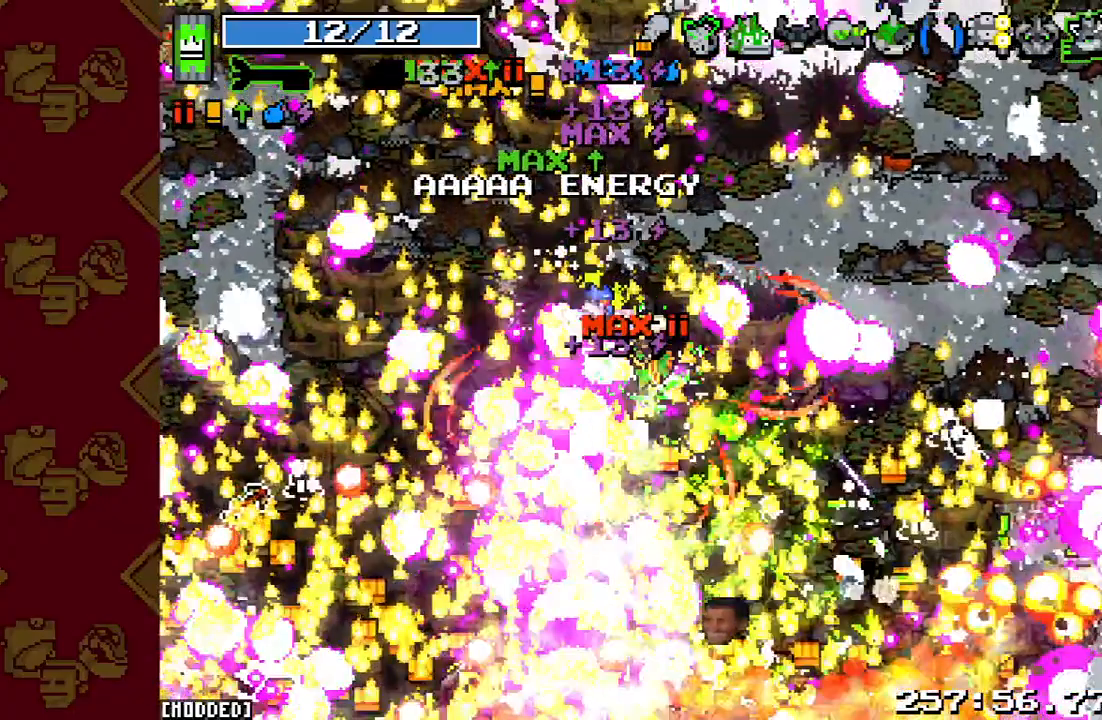
{"buttons": ["L1"], "left_stick": "down-right", "right_stick": "down", "events": [[100, "L1", "down"]]}
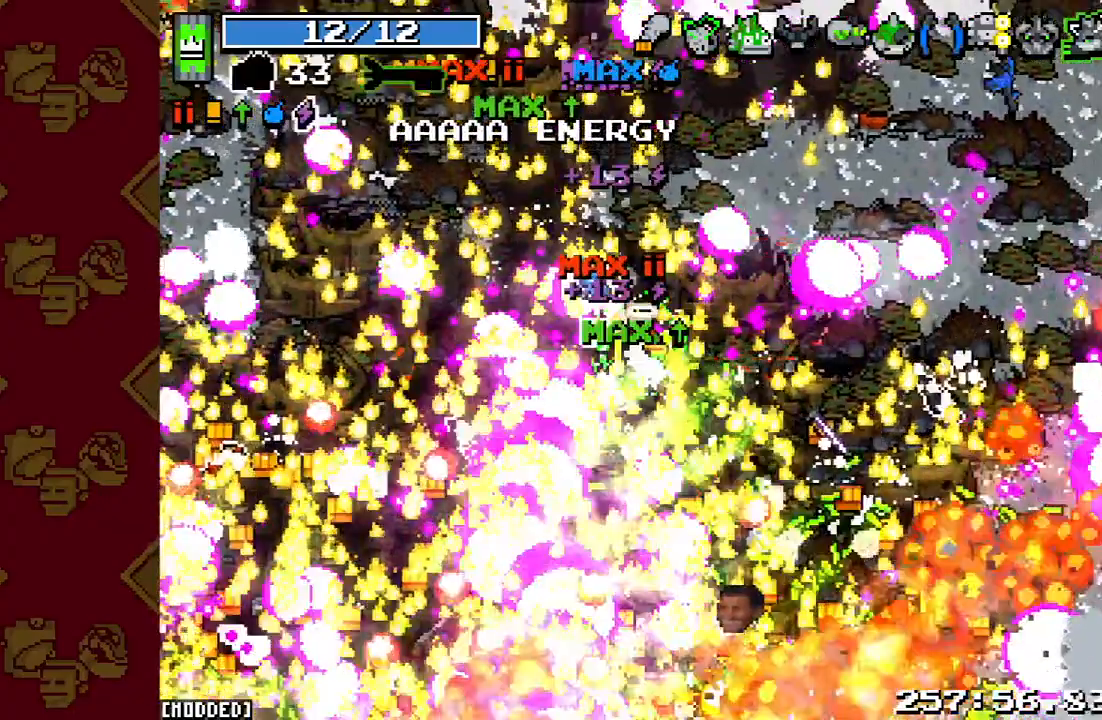
{"buttons": ["R2"], "left_stick": "down-right", "right_stick": "down", "events": [[67, "L1", "up"], [500, "R2", "down"]]}
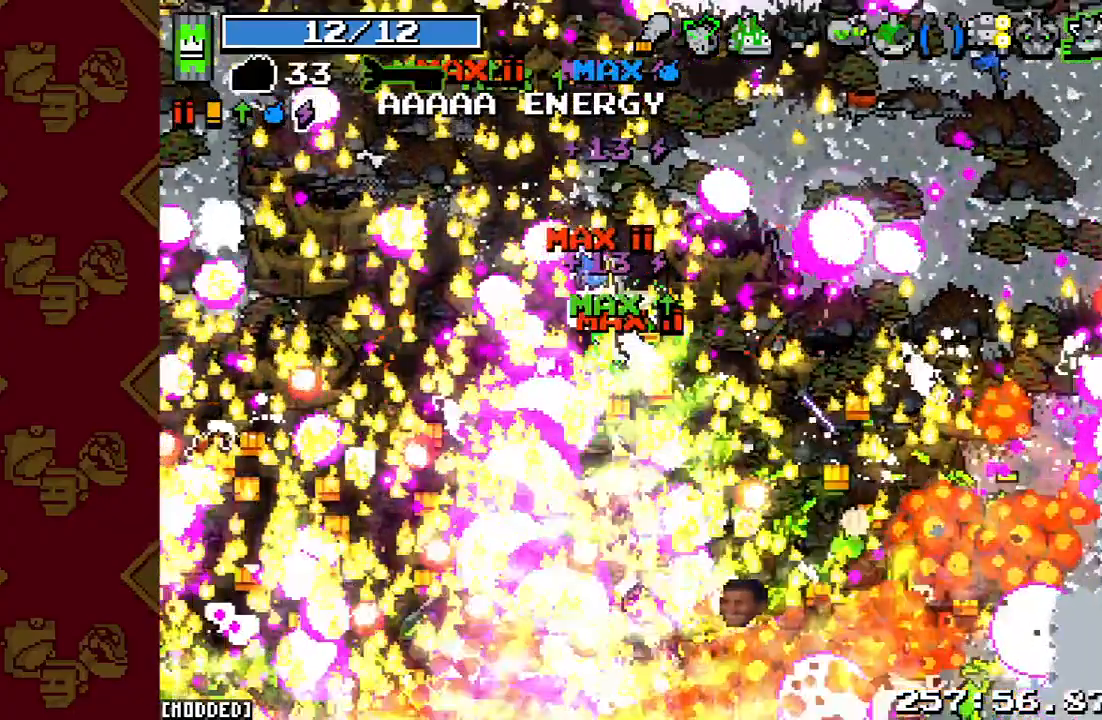
{"buttons": [], "left_stick": "down-right", "right_stick": "center", "events": [[367, "R2", "up"], [467, "right_stick", "center"]]}
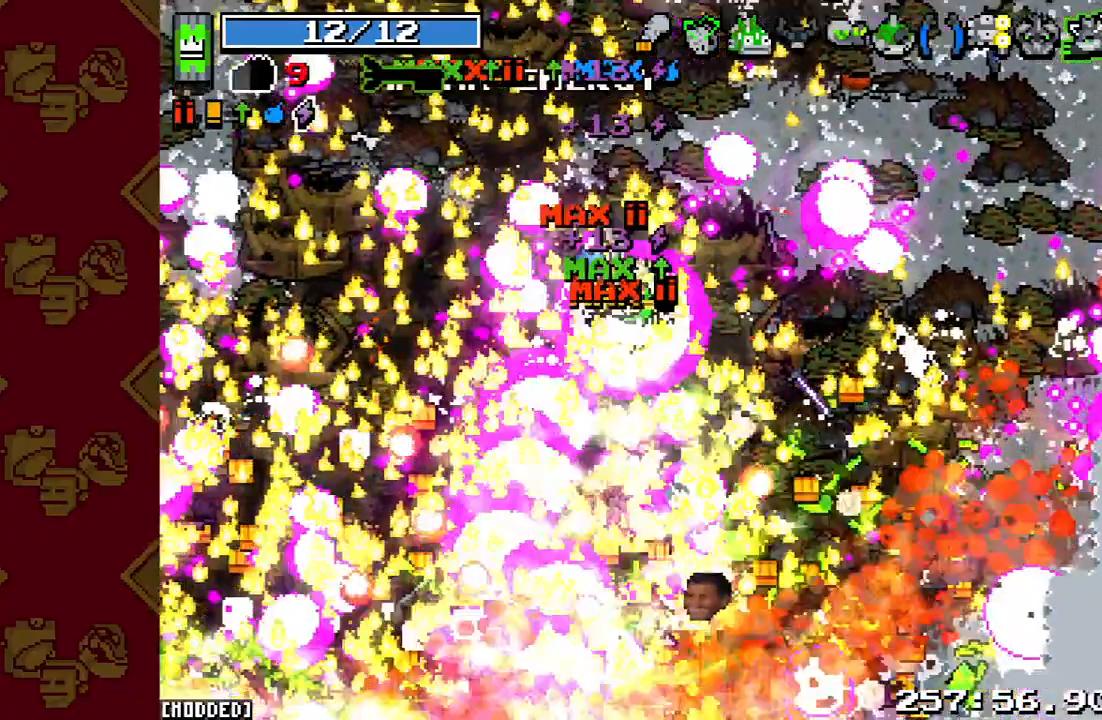
{"buttons": [], "left_stick": "down-right", "right_stick": "down", "events": [[200, "right_stick", "down"]]}
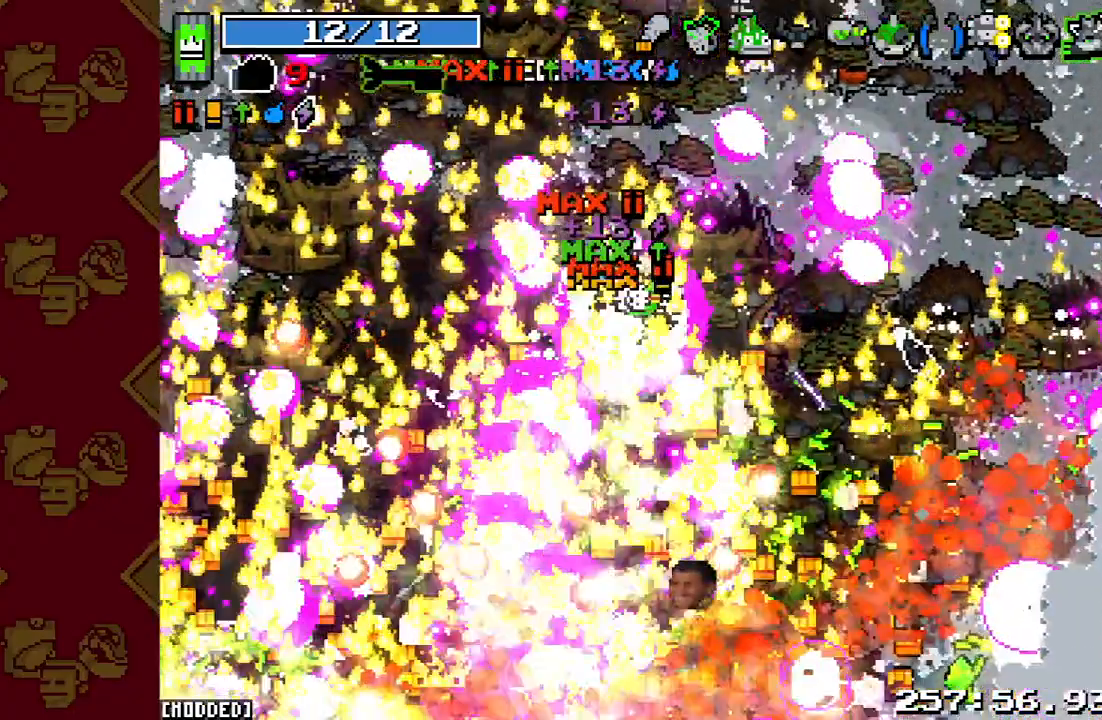
{"buttons": [], "left_stick": "down-right", "right_stick": "down", "events": []}
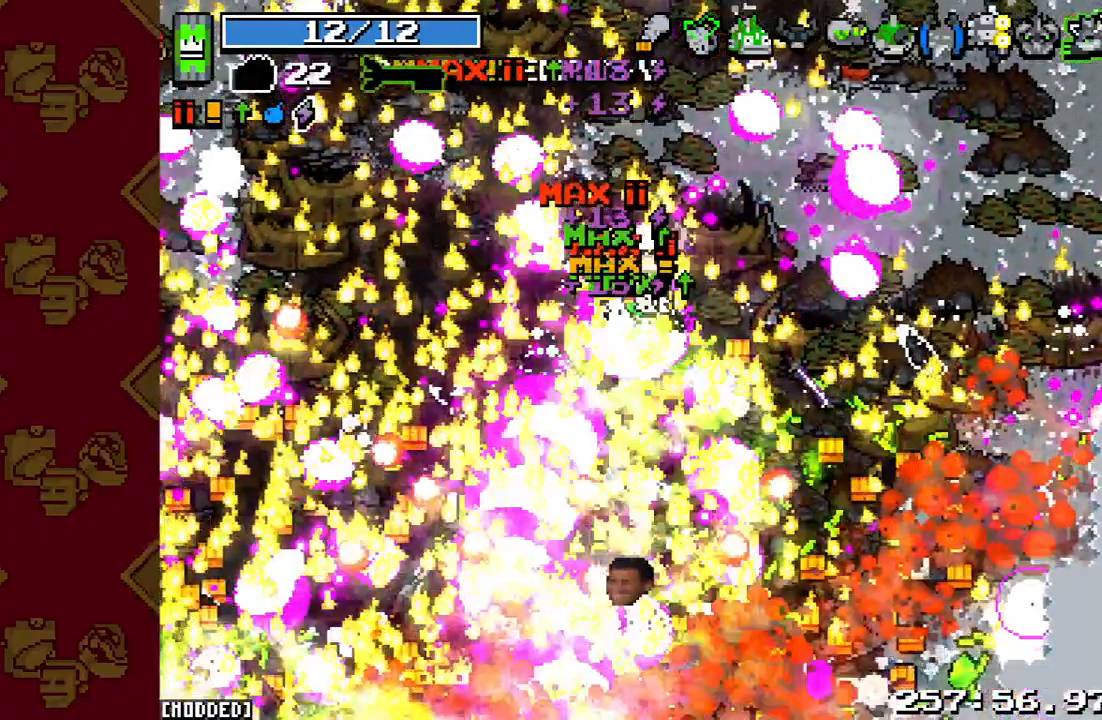
{"buttons": ["R2"], "left_stick": "down-right", "right_stick": "down", "events": [[267, "R2", "down"]]}
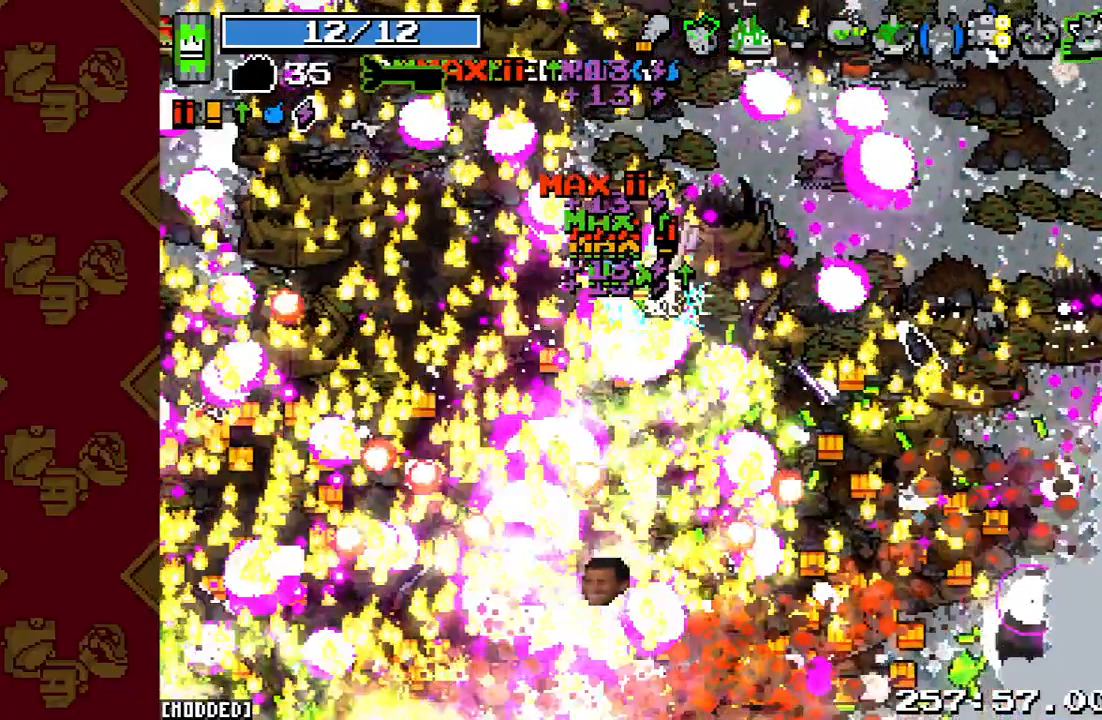
{"buttons": ["R2"], "left_stick": "down-right", "right_stick": "down", "events": [[100, "R2", "up"], [500, "R2", "down"]]}
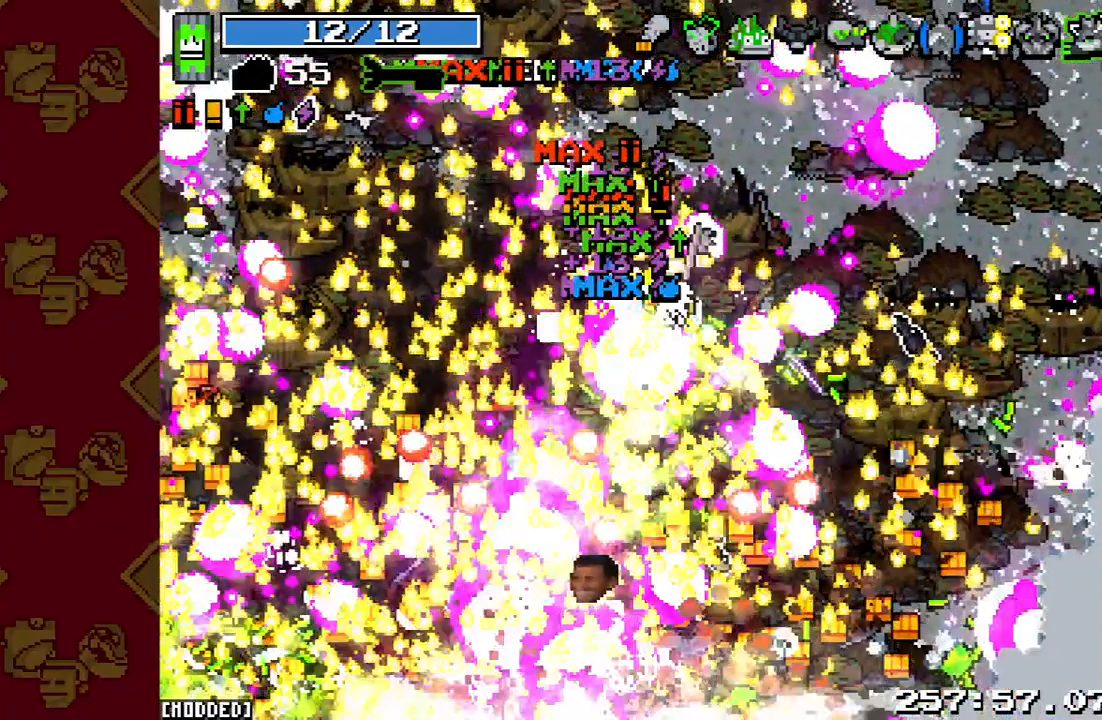
{"buttons": [], "left_stick": "down-right", "right_stick": "down-left", "events": [[267, "R2", "up"], [367, "right_stick", "down-left"]]}
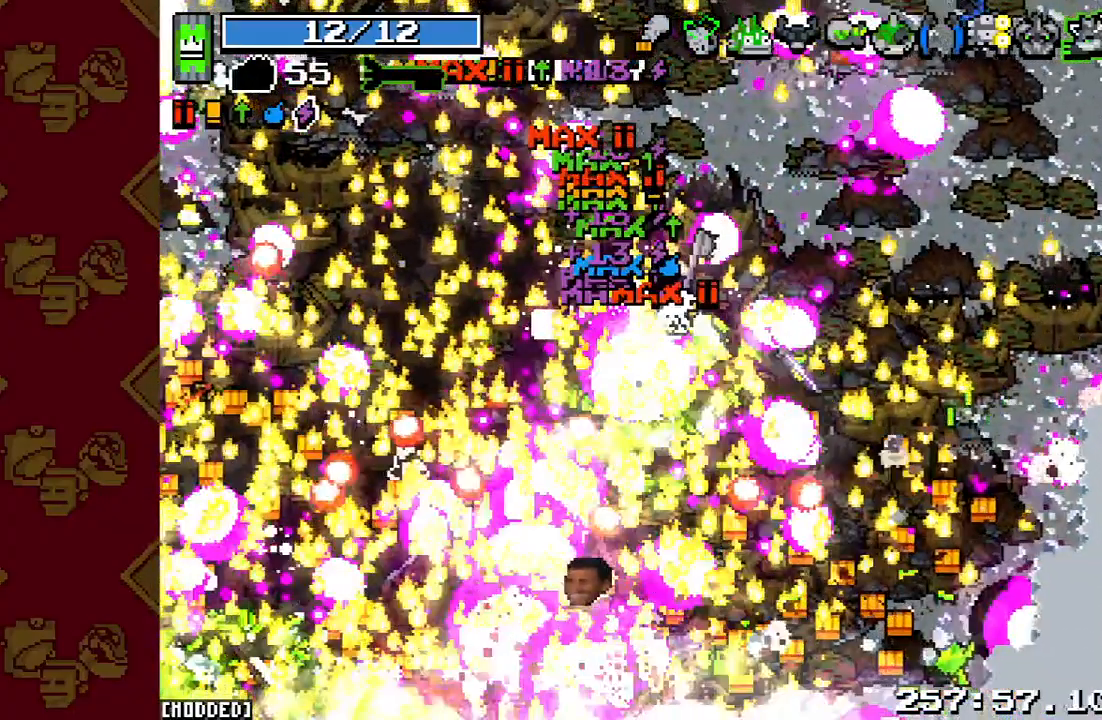
{"buttons": [], "left_stick": "down-right", "right_stick": "down-left", "events": [[133, "R2", "down"], [400, "R2", "up"]]}
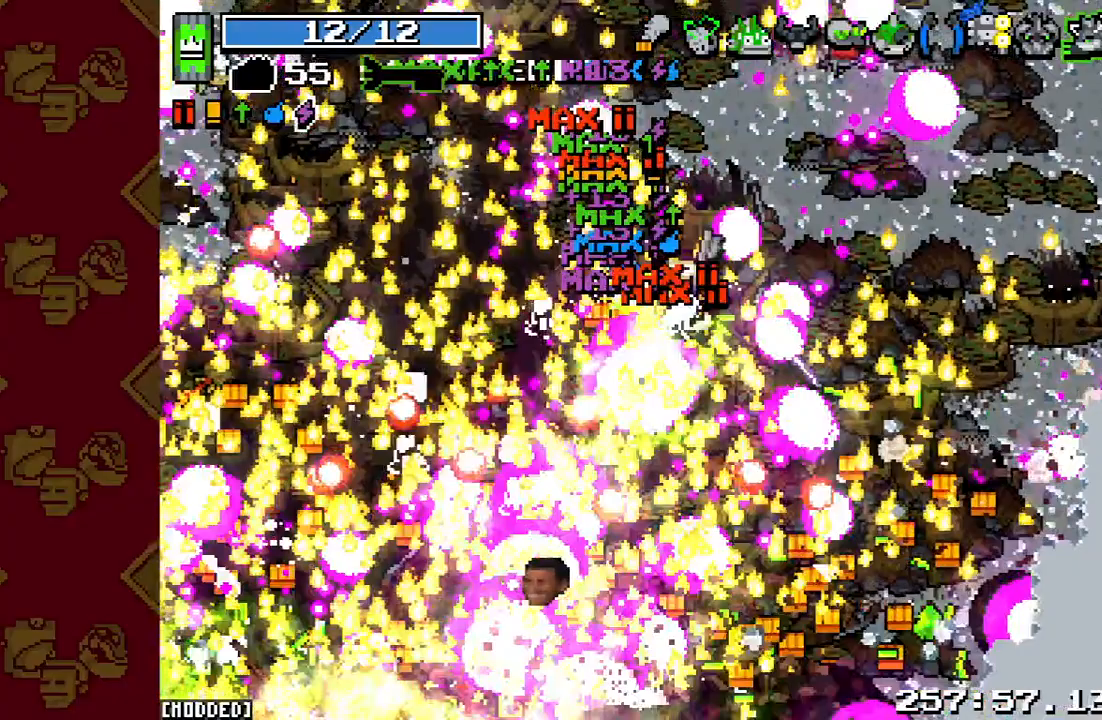
{"buttons": ["R2"], "left_stick": "down-right", "right_stick": "down-left", "events": [[267, "R2", "down"]]}
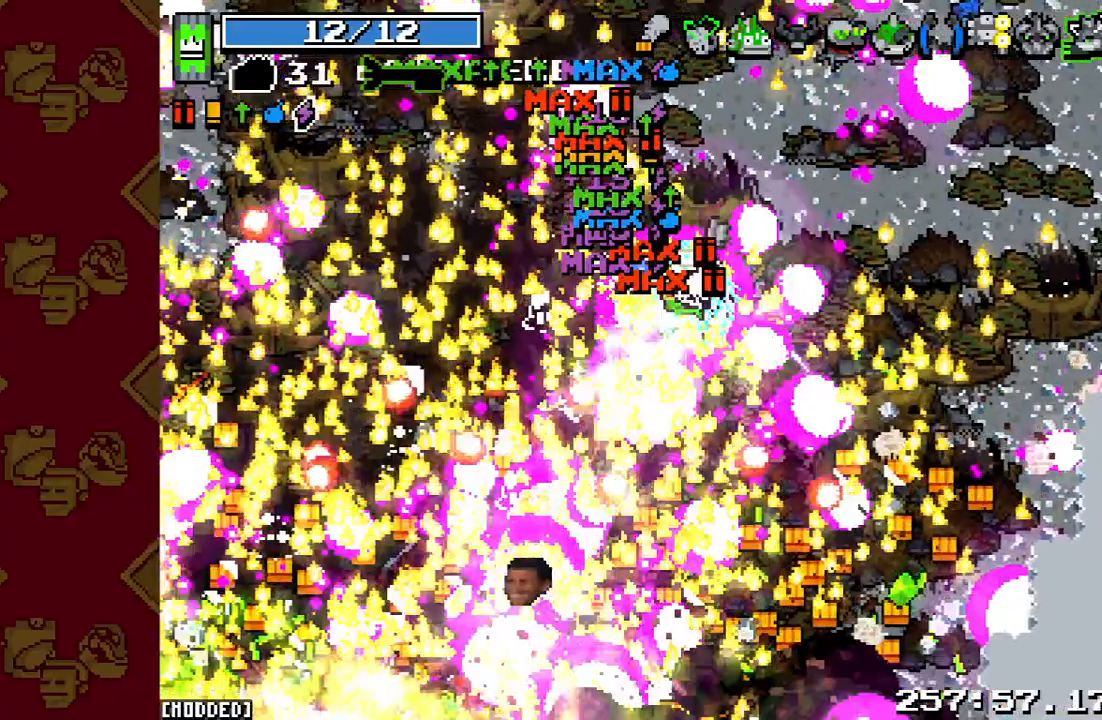
{"buttons": [], "left_stick": "center", "right_stick": "down-left", "events": [[33, "R2", "up"], [367, "left_stick", "center"]]}
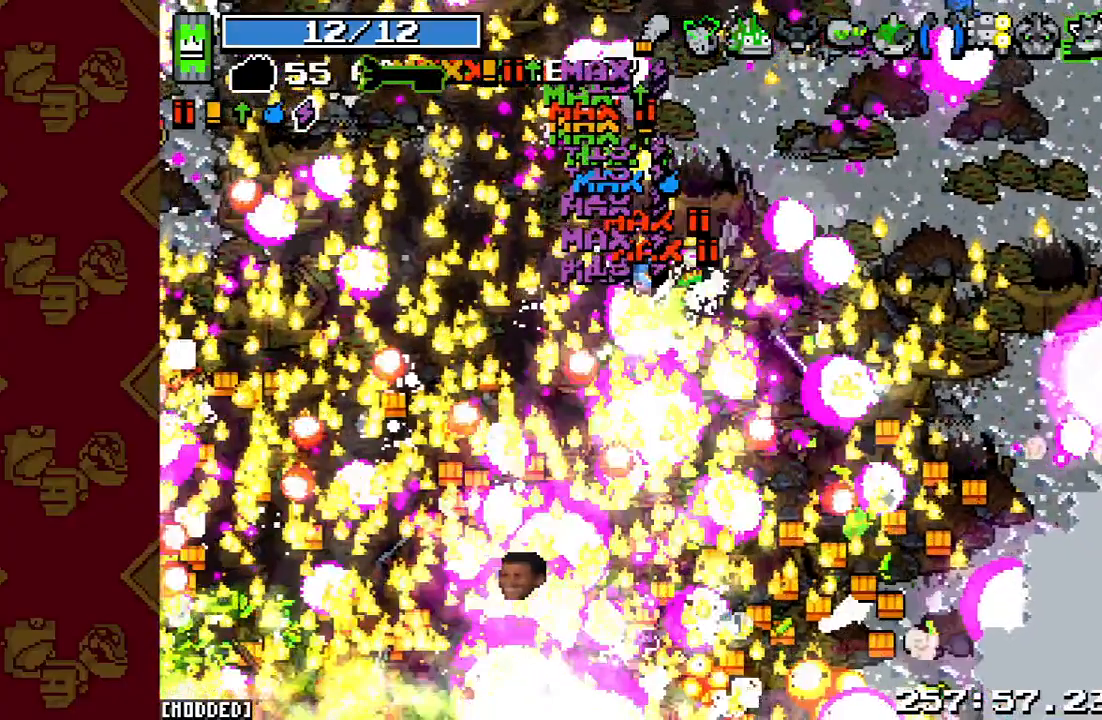
{"buttons": [], "left_stick": "down-right", "right_stick": "down-left", "events": [[33, "left_stick", "down-right"]]}
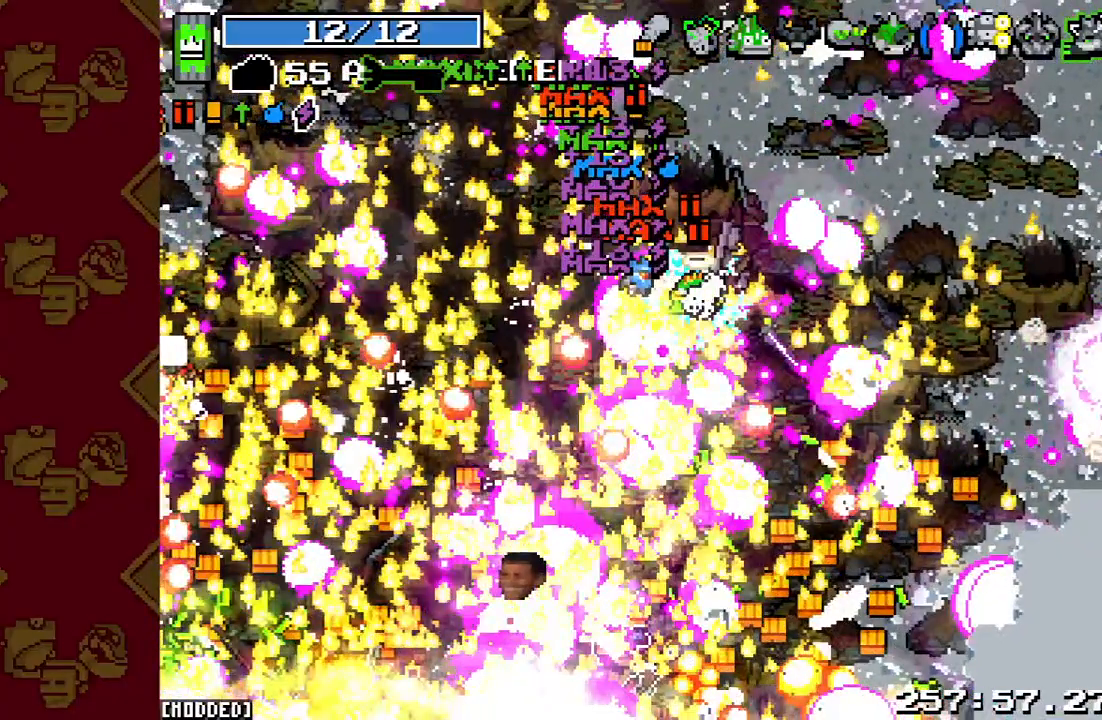
{"buttons": ["R2"], "left_stick": "down-right", "right_stick": "down-left", "events": [[500, "R2", "down"]]}
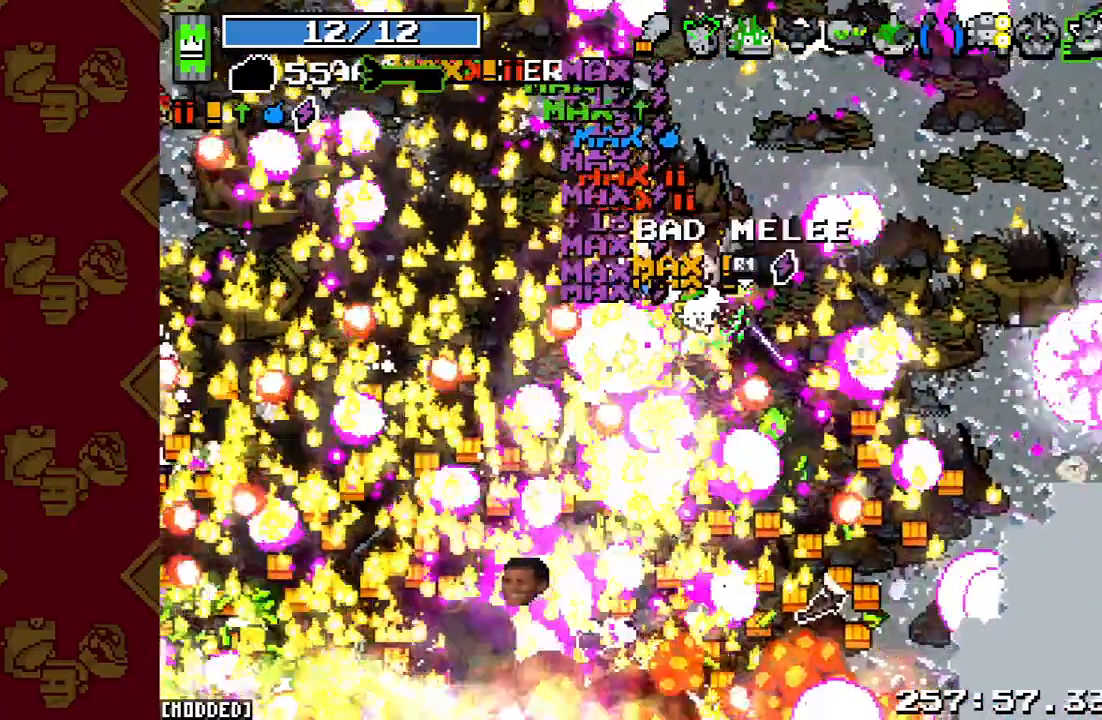
{"buttons": [], "left_stick": "down-right", "right_stick": "down-left", "events": [[433, "R2", "up"]]}
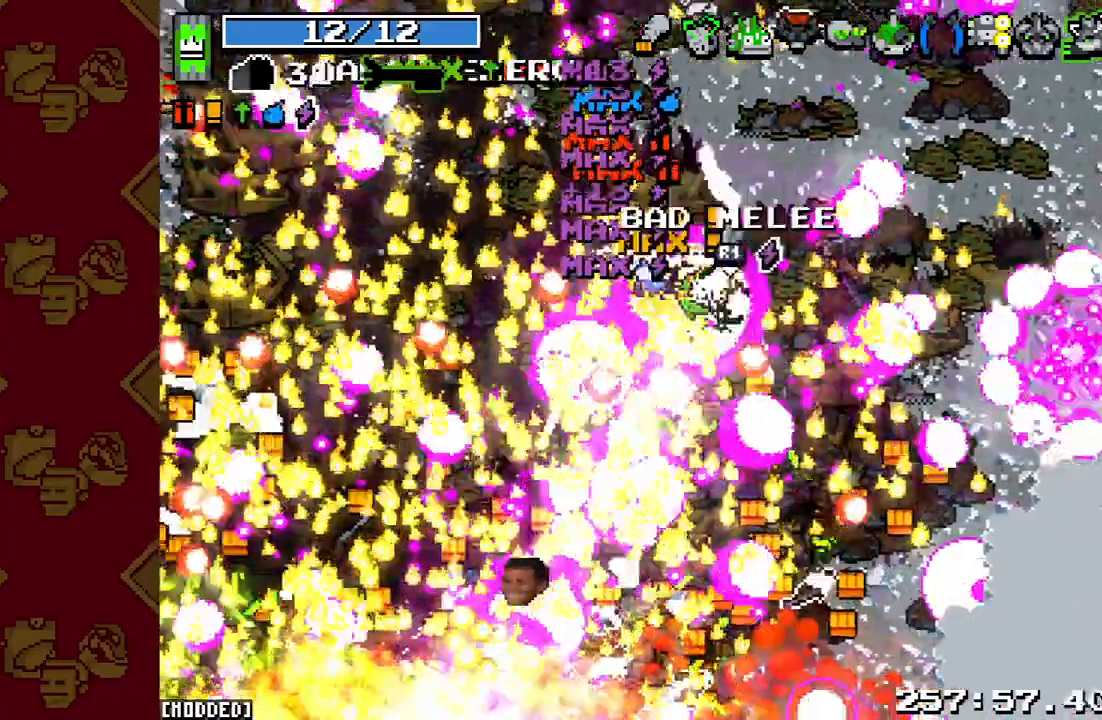
{"buttons": [], "left_stick": "down-right", "right_stick": "down-left", "events": []}
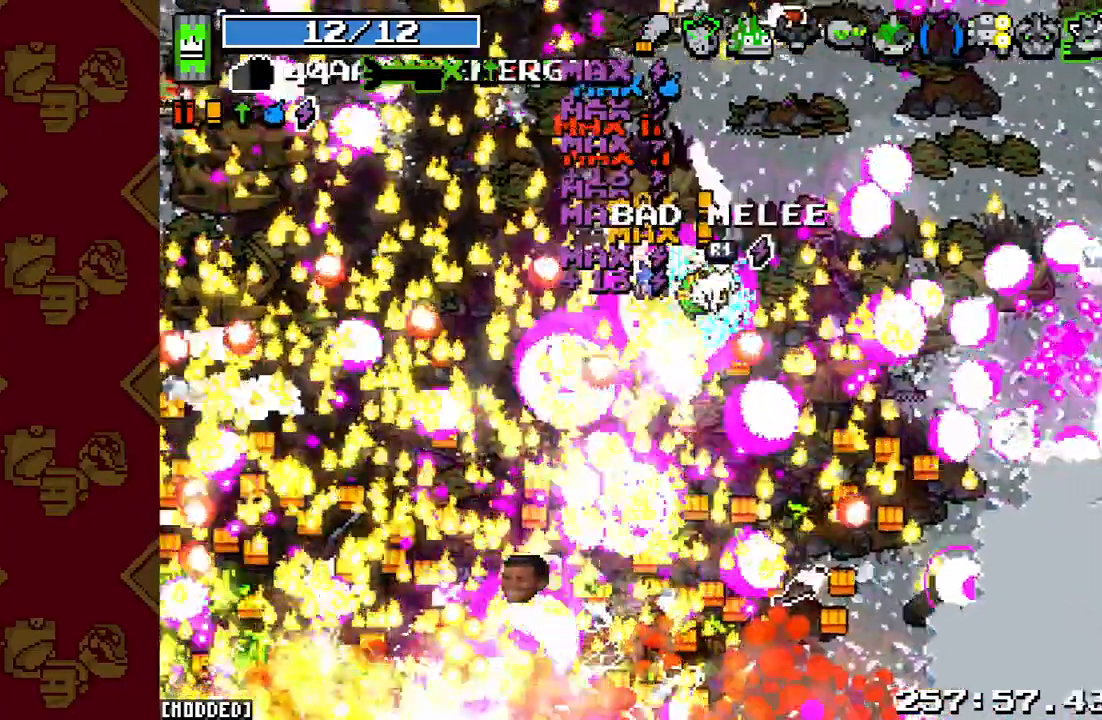
{"buttons": [], "left_stick": "down-right", "right_stick": "down-left", "events": []}
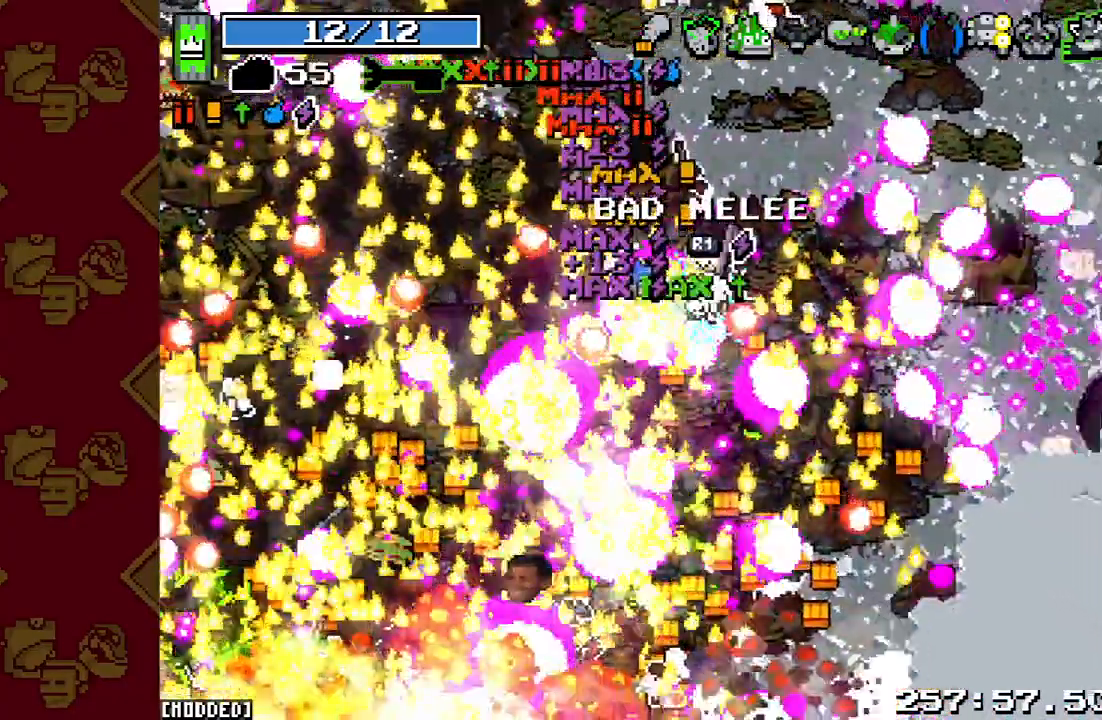
{"buttons": [], "left_stick": "down-right", "right_stick": "down-left", "events": []}
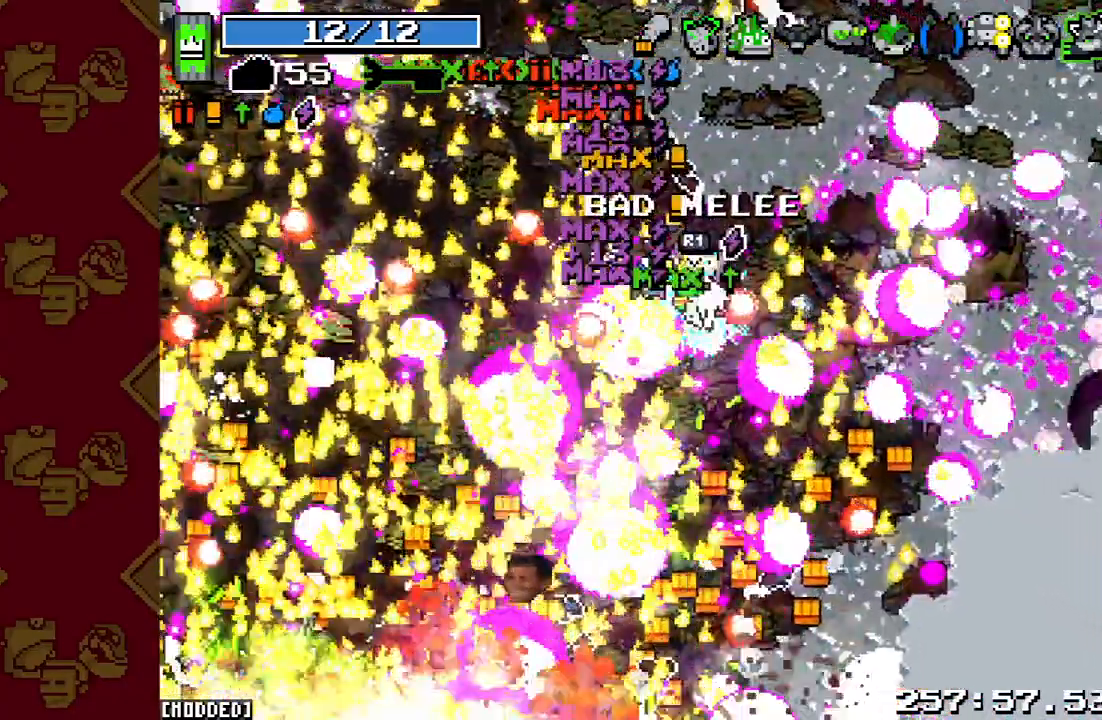
{"buttons": ["R2"], "left_stick": "down-right", "right_stick": "down-left", "events": [[133, "R2", "down"]]}
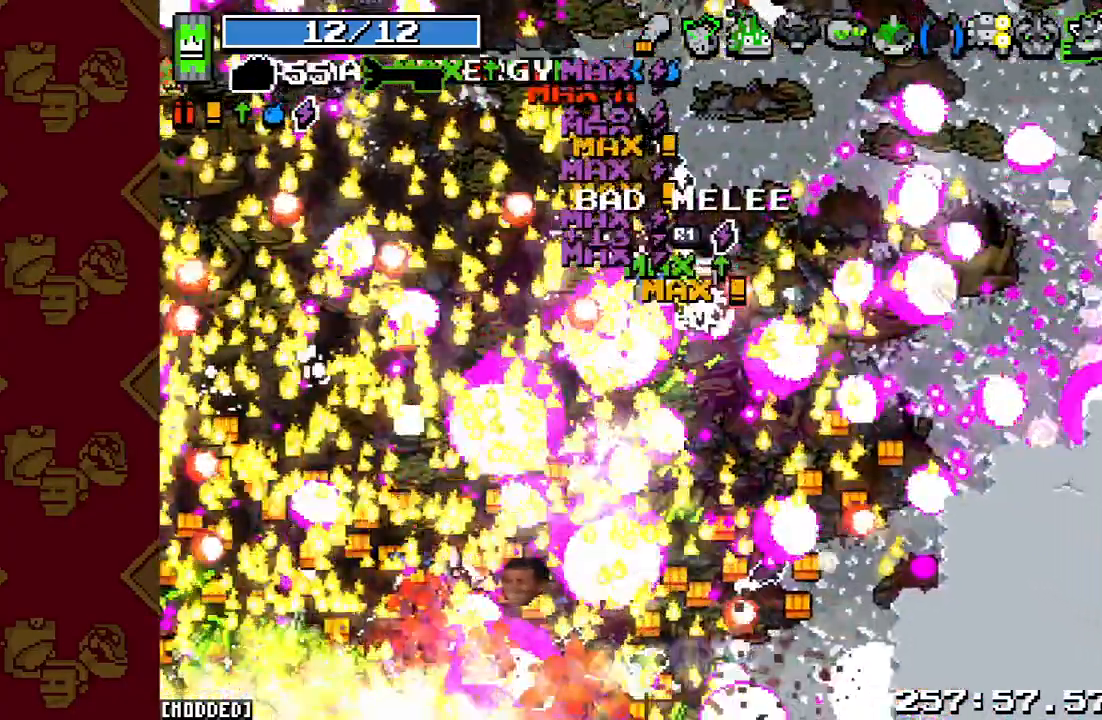
{"buttons": [], "left_stick": "down-right", "right_stick": "down-left", "events": [[267, "R2", "up"]]}
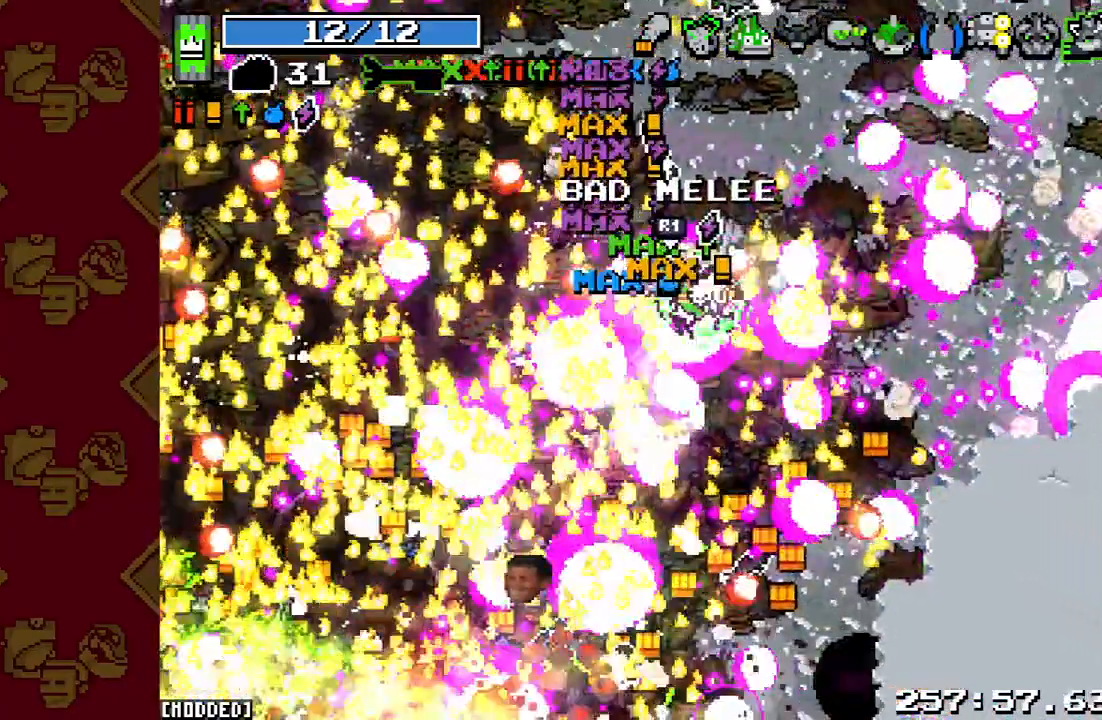
{"buttons": ["R2"], "left_stick": "down", "right_stick": "down-left", "events": [[133, "left_stick", "down"], [400, "R2", "down"]]}
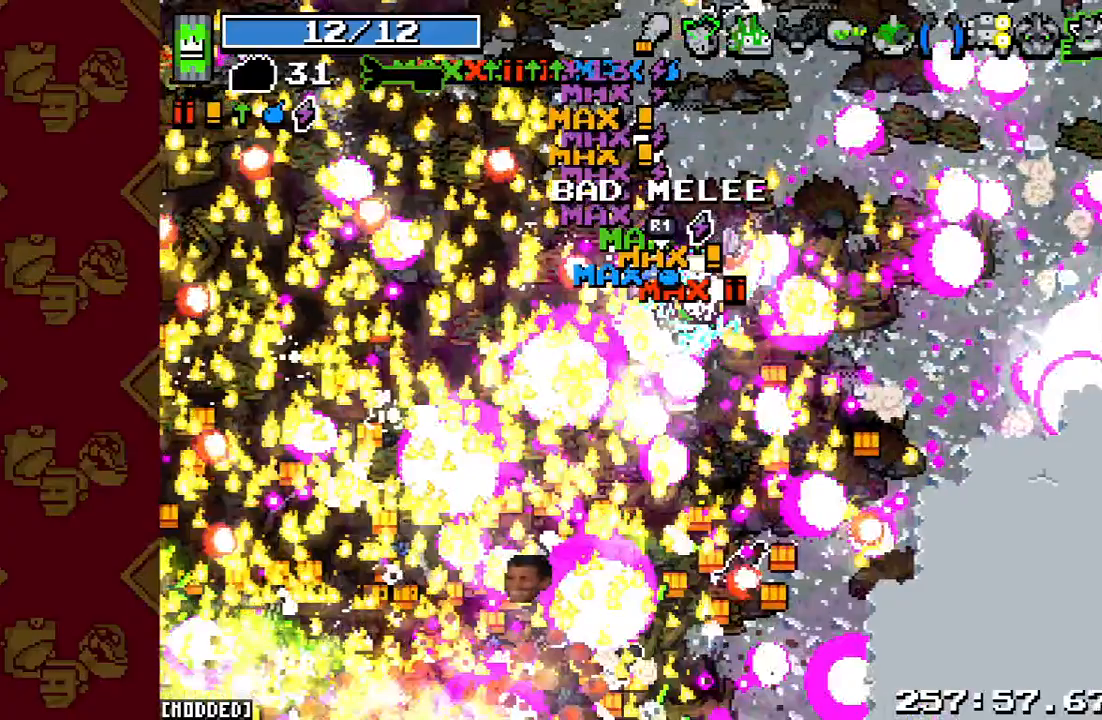
{"buttons": [], "left_stick": "down", "right_stick": "down-left", "events": [[367, "R2", "up"]]}